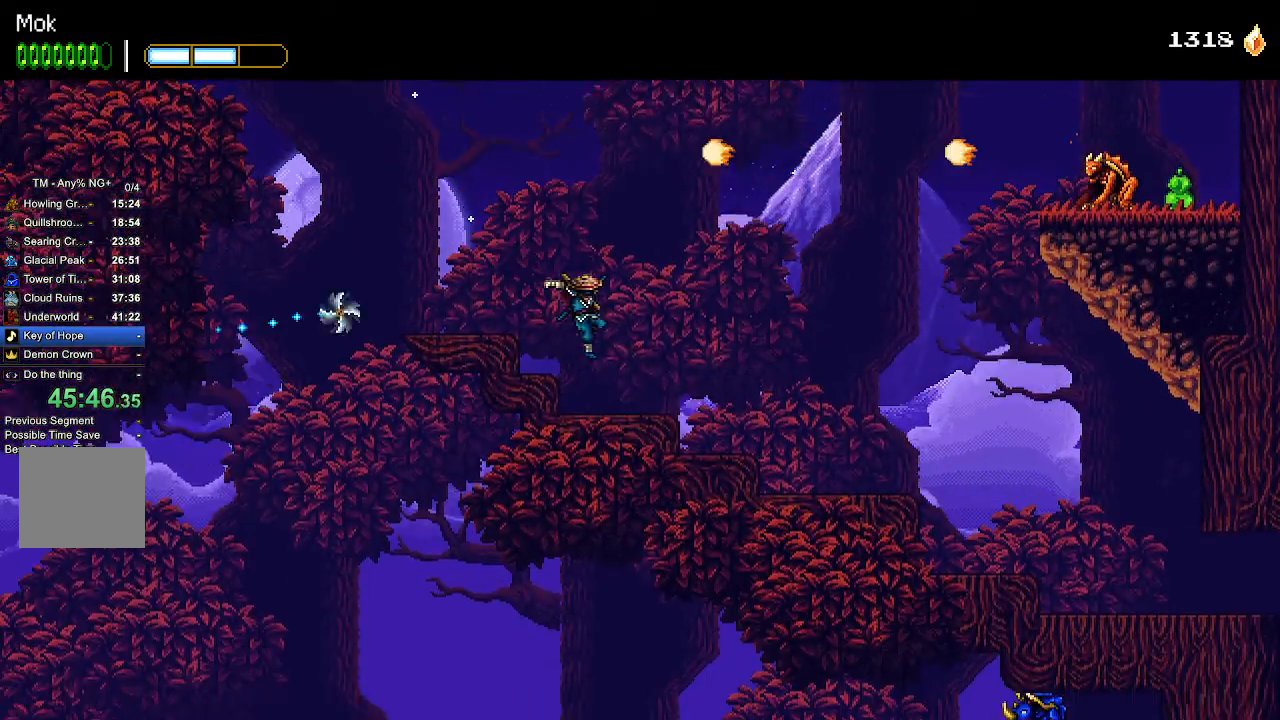
Gameplay with a controller (PlayStation layout); each line is a JSON object with the inputs held at the frame after it (dt_ms = milliseconds from this image to that frame). "events" lists button and stick changes between this image and that frame as [ms after this image, input, new state], when the widget could be followed in between. Not read: R1.
{"dt_ms": 500, "buttons": ["DPAD_RIGHT"], "left_stick": "center", "right_stick": "center", "events": []}
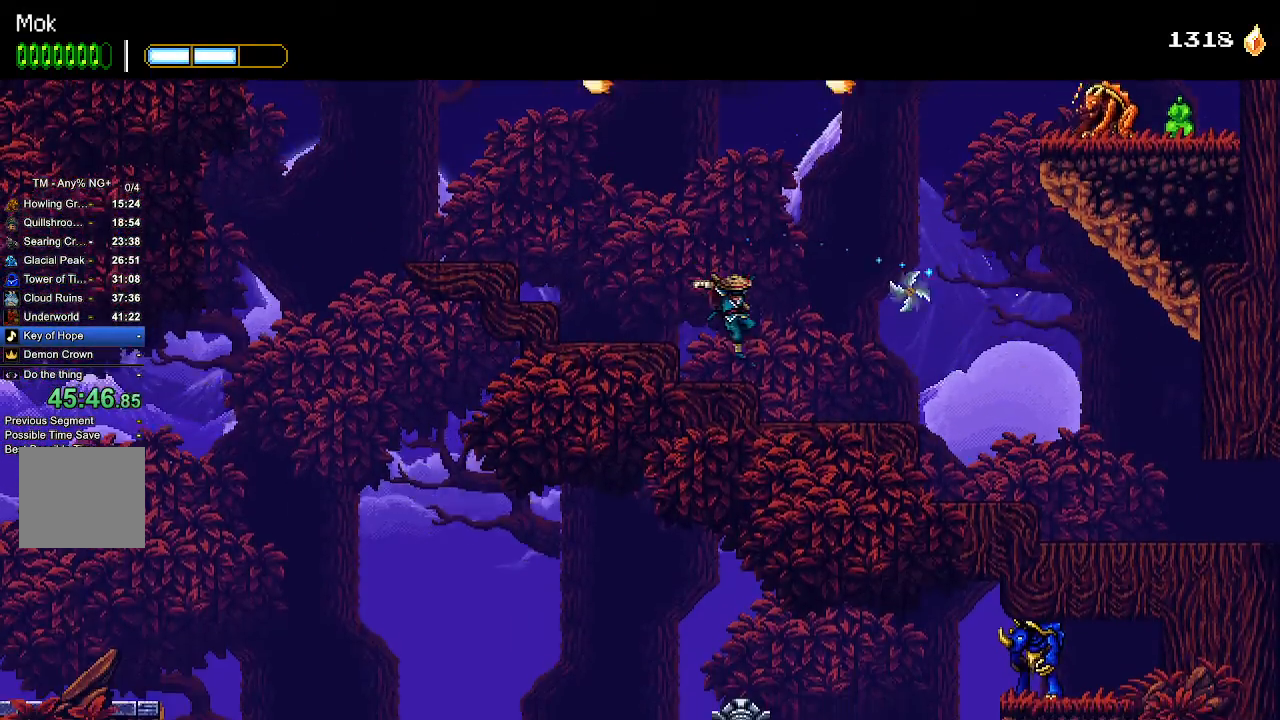
{"dt_ms": 500, "buttons": ["DPAD_RIGHT"], "left_stick": "center", "right_stick": "center", "events": []}
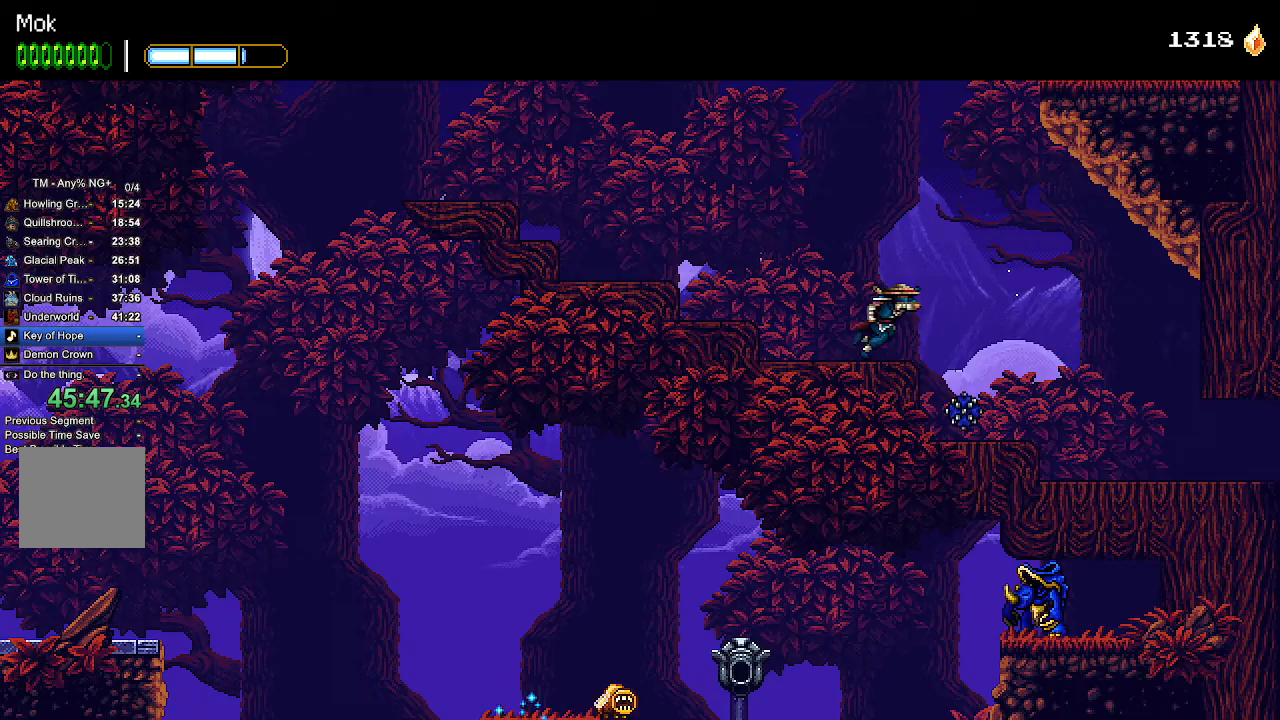
{"dt_ms": 500, "buttons": ["DPAD_RIGHT"], "left_stick": "center", "right_stick": "down", "events": [[467, "right_stick", "down"]]}
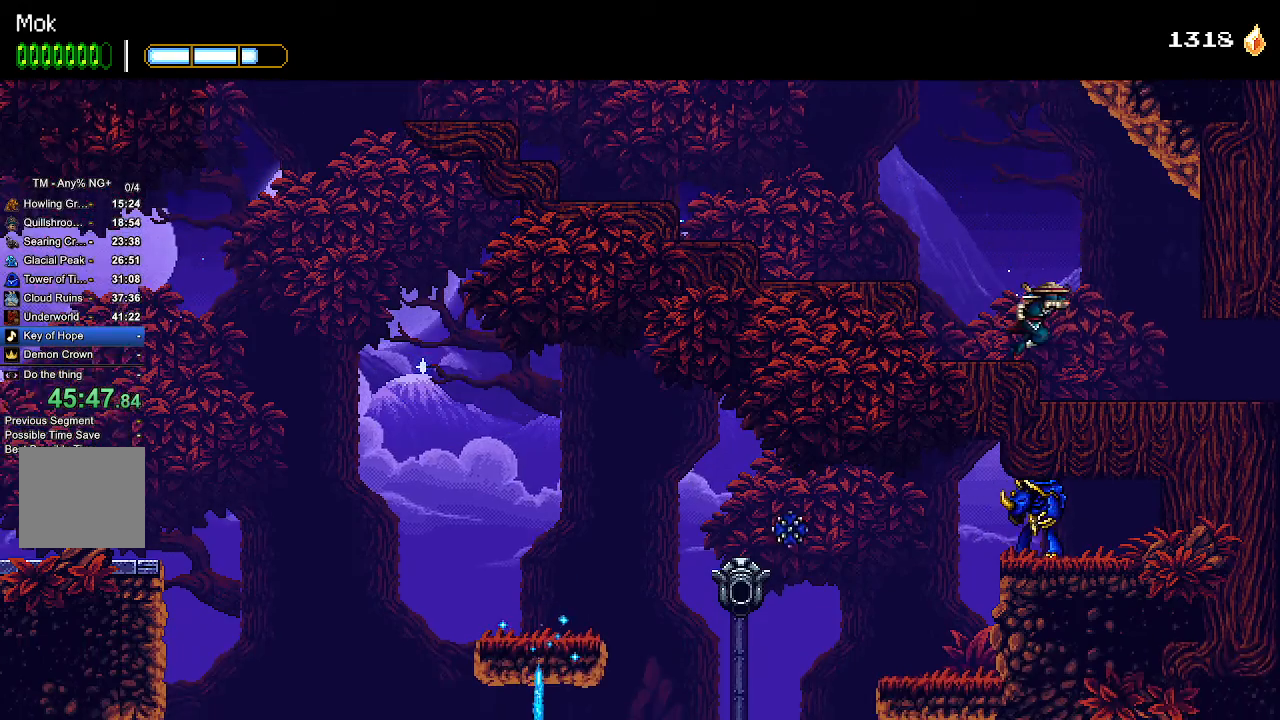
{"dt_ms": 1000, "buttons": ["DPAD_RIGHT"], "left_stick": "center", "right_stick": "center"}
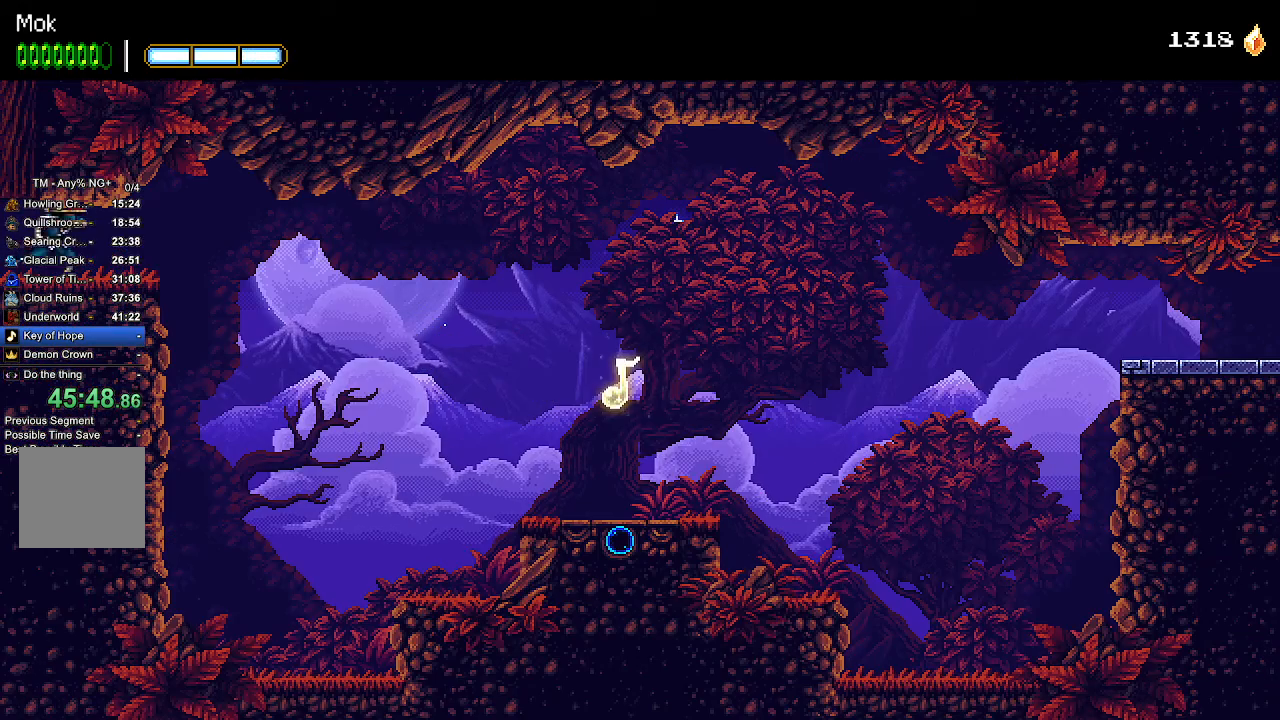
{"dt_ms": 500, "buttons": ["DPAD_RIGHT"], "left_stick": "center", "right_stick": "center", "events": []}
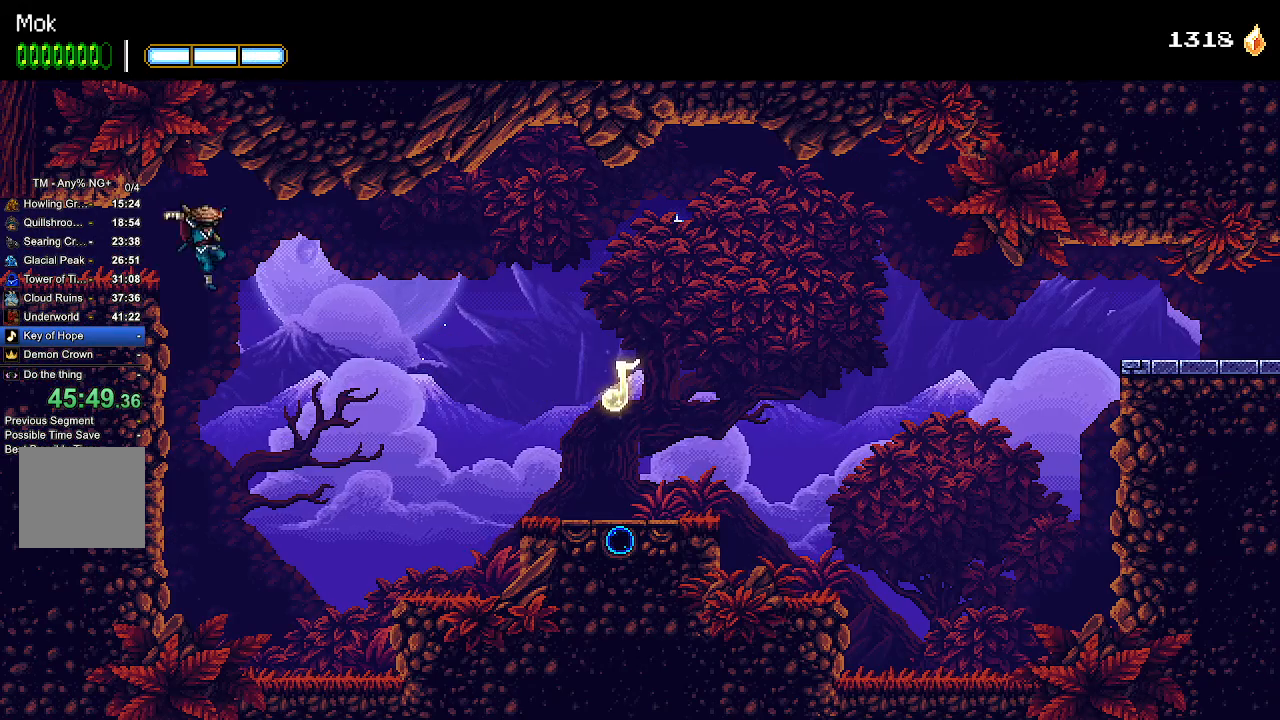
{"dt_ms": 500, "buttons": ["CROSS", "DPAD_RIGHT"], "left_stick": "center", "right_stick": "center", "events": [[433, "CROSS", "down"]]}
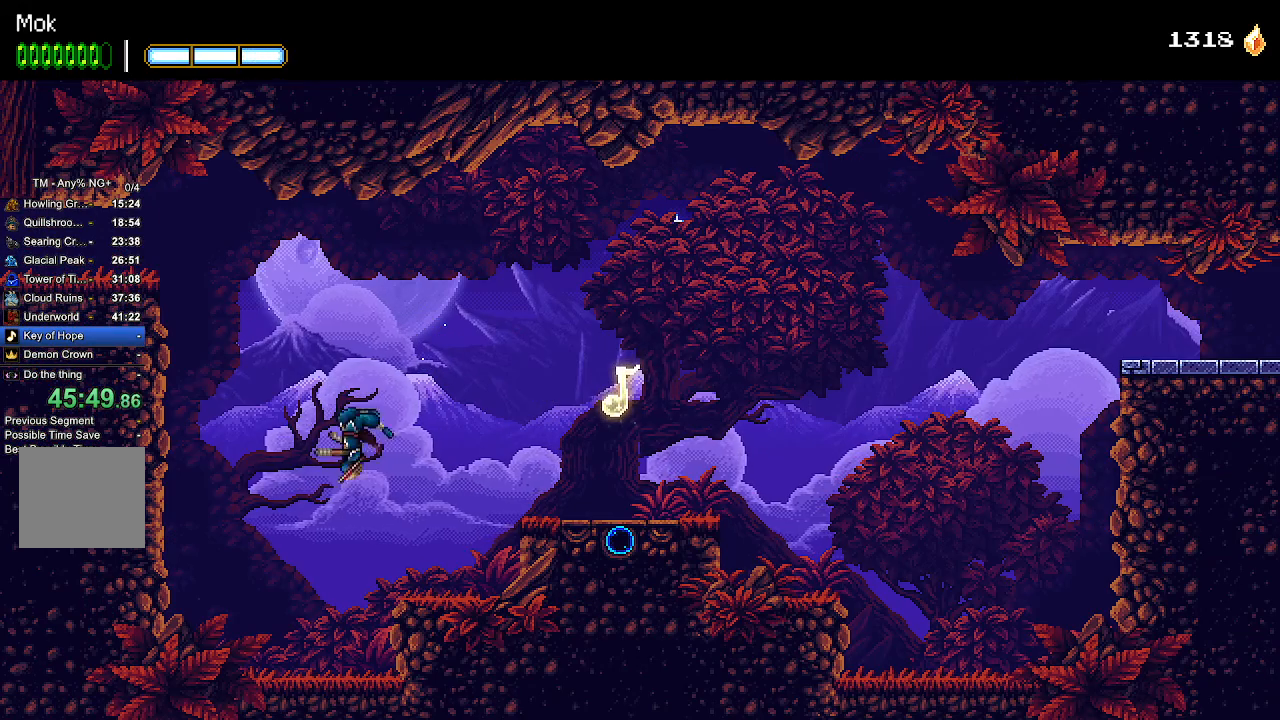
{"dt_ms": 500, "buttons": ["CROSS", "DPAD_RIGHT"], "left_stick": "center", "right_stick": "center", "events": [[133, "CROSS", "up"], [333, "CROSS", "down"]]}
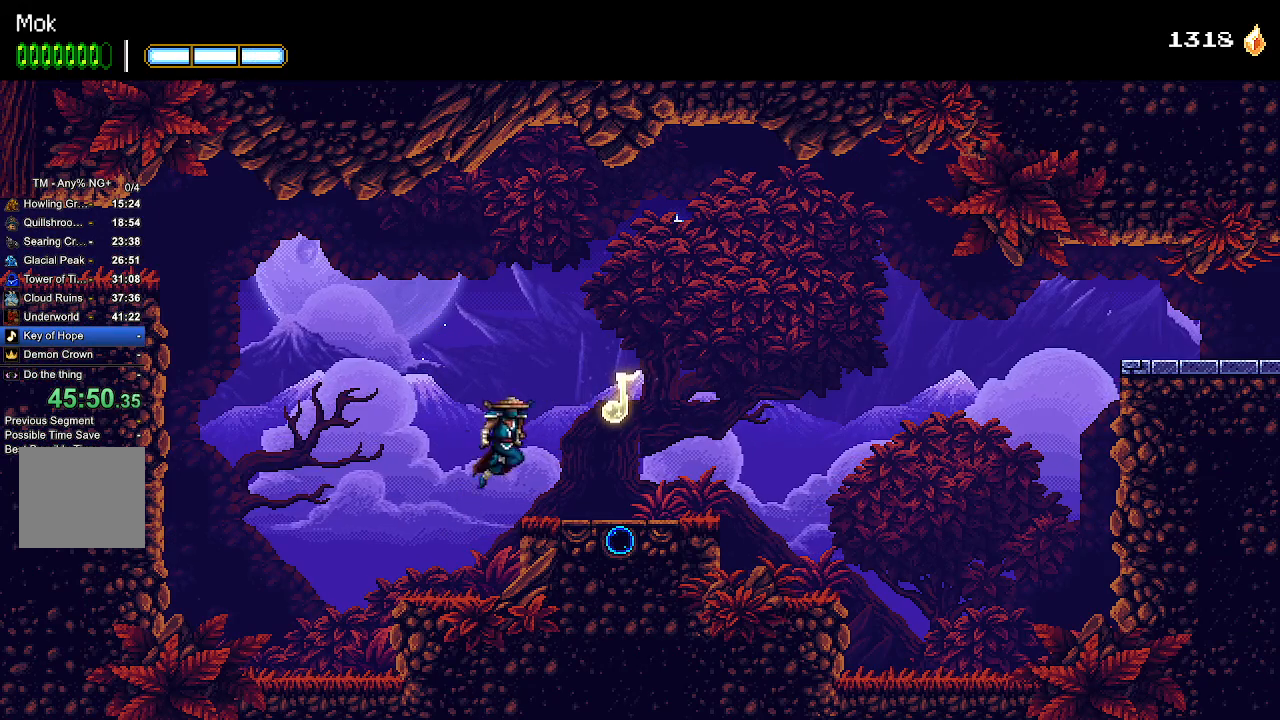
{"dt_ms": 500, "buttons": [], "left_stick": "center", "right_stick": "center", "events": [[233, "CROSS", "up"], [467, "DPAD_RIGHT", "up"]]}
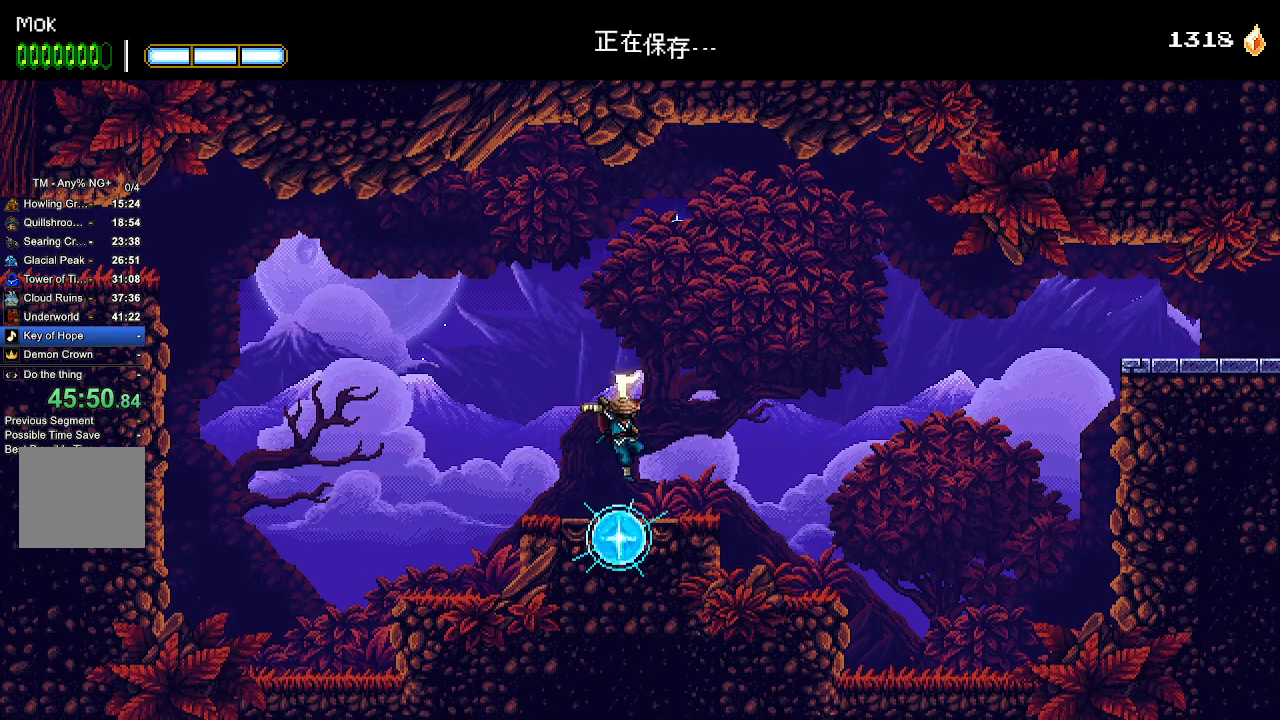
{"dt_ms": 500, "buttons": ["CROSS", "R2"], "left_stick": "center", "right_stick": "center", "events": [[400, "R2", "down"], [467, "CROSS", "down"]]}
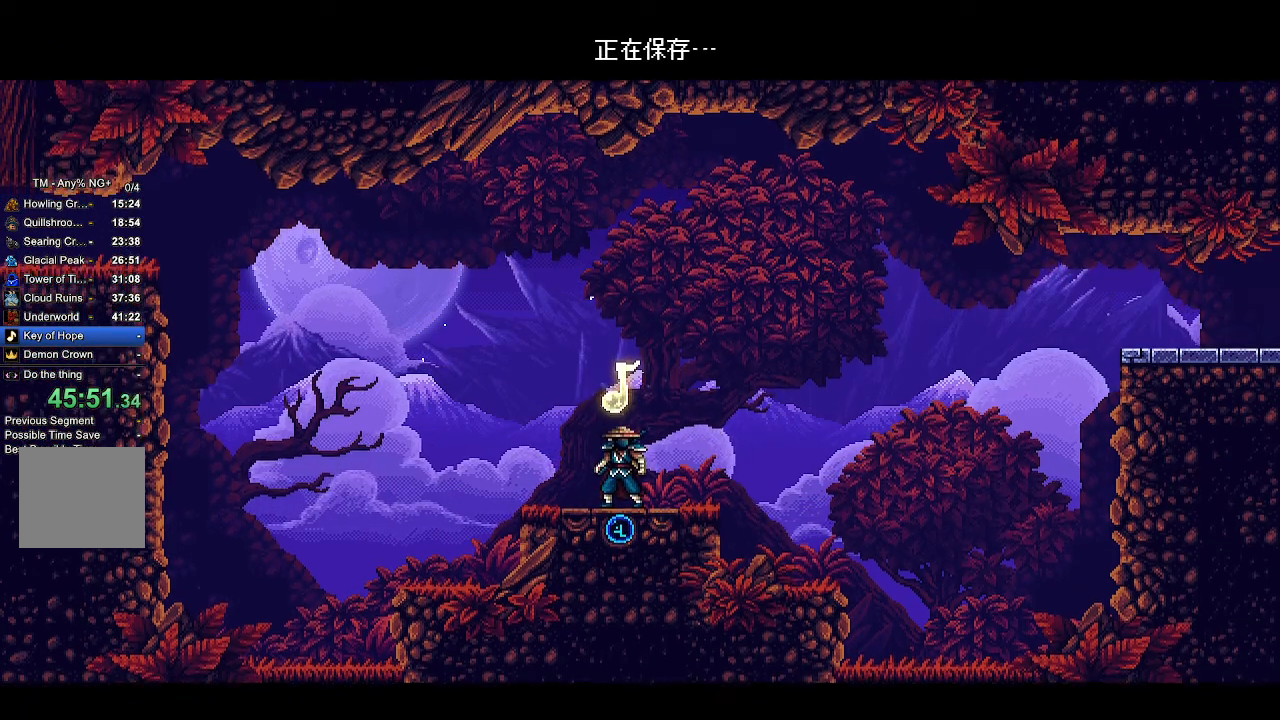
{"dt_ms": 500, "buttons": ["CROSS", "R2"], "left_stick": "center", "right_stick": "center", "events": []}
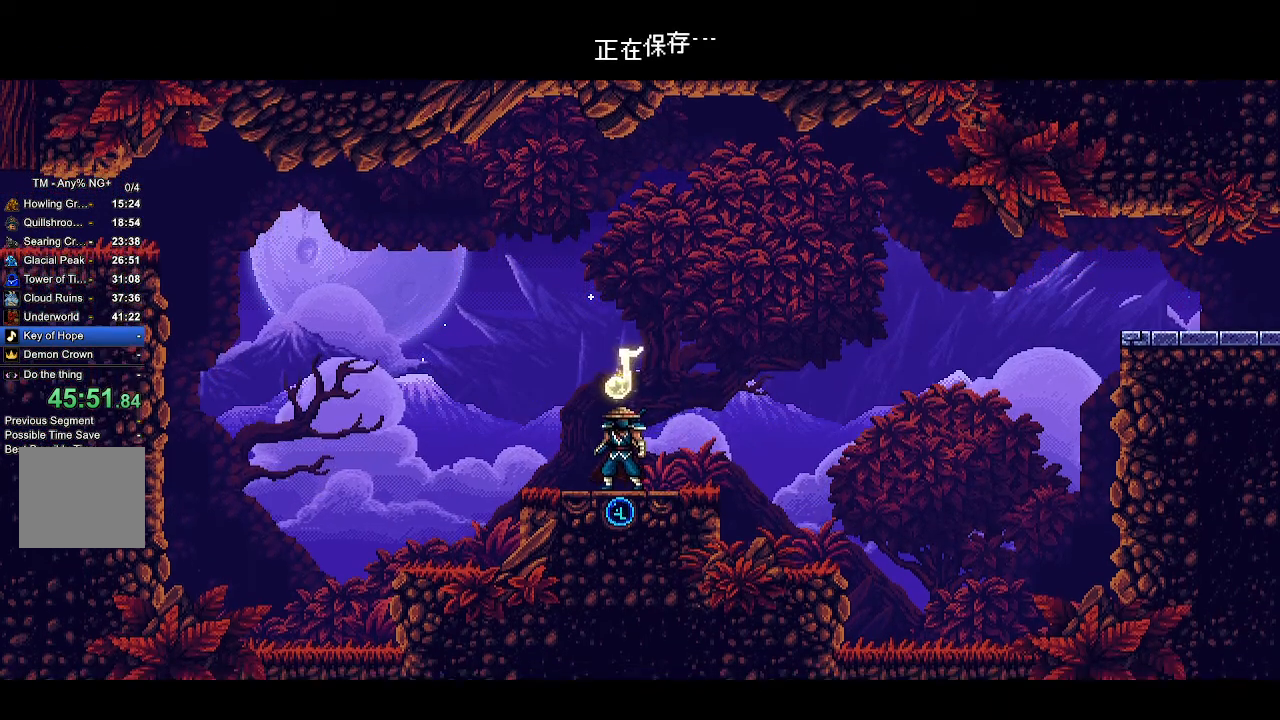
{"dt_ms": 500, "buttons": ["CROSS", "R2"], "left_stick": "center", "right_stick": "center", "events": []}
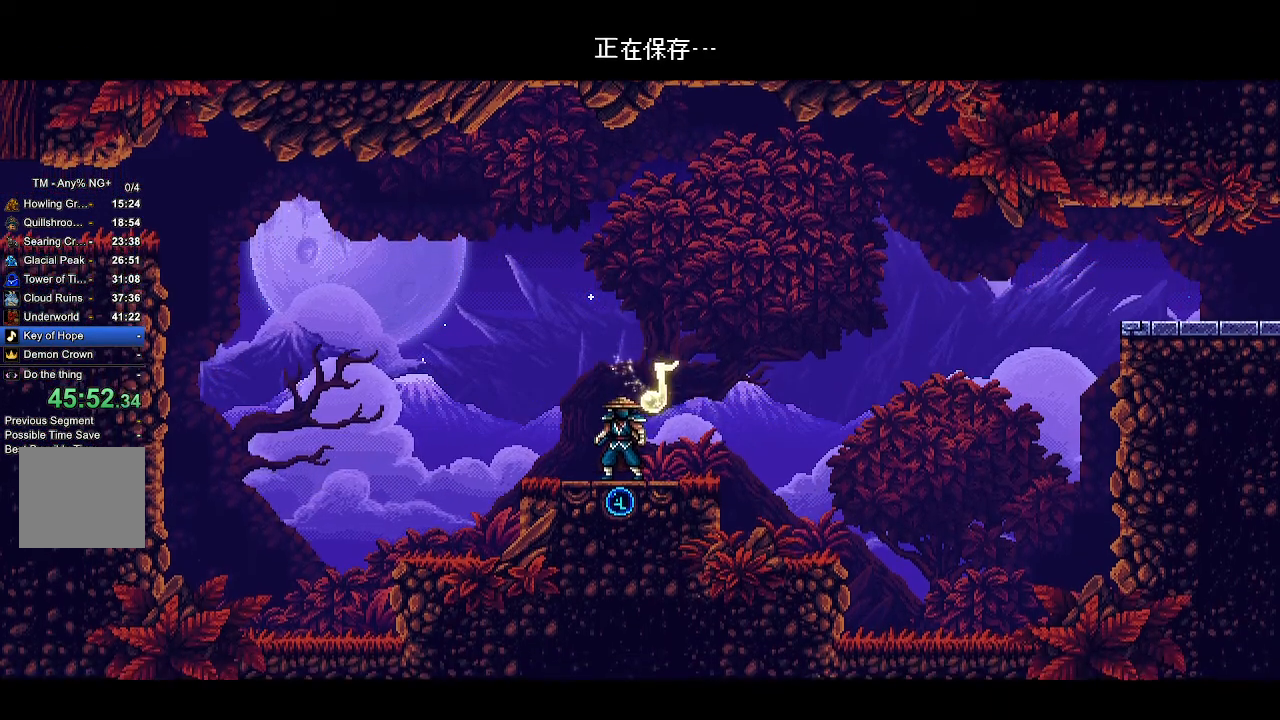
{"dt_ms": 500, "buttons": ["CROSS", "R2"], "left_stick": "center", "right_stick": "center", "events": []}
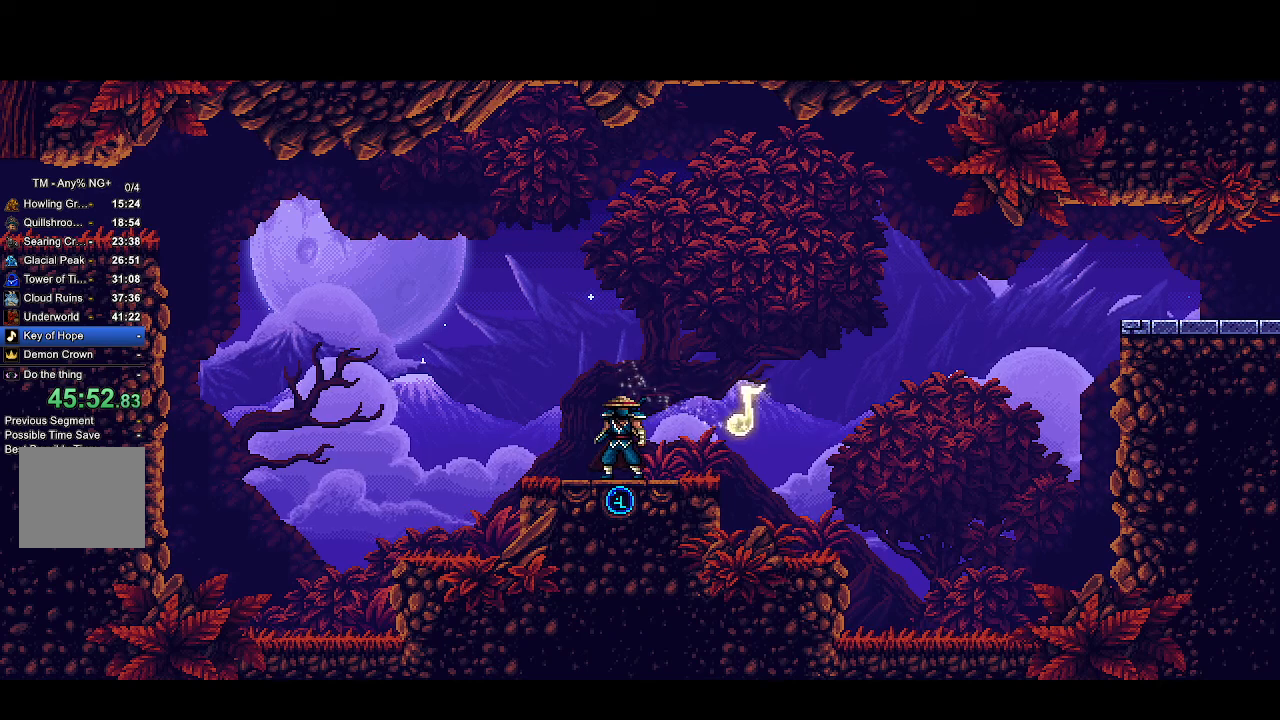
{"dt_ms": 500, "buttons": ["CROSS", "R2"], "left_stick": "center", "right_stick": "center", "events": []}
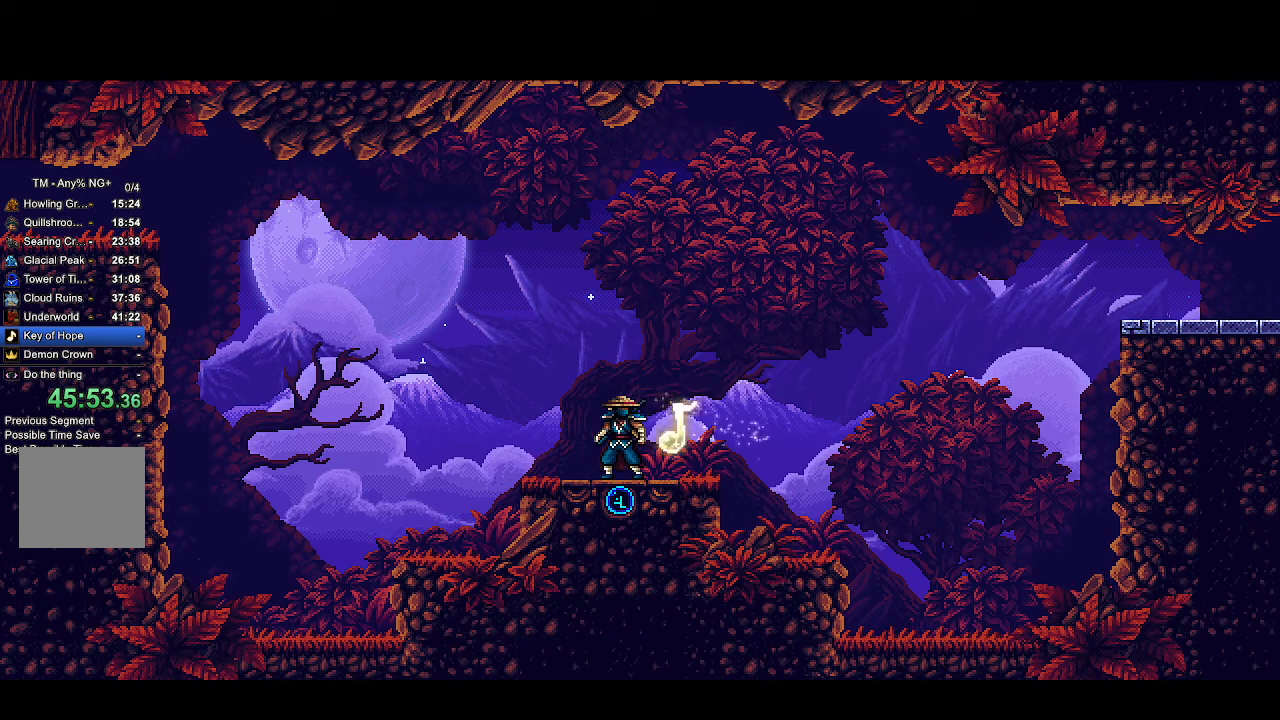
{"dt_ms": 500, "buttons": ["CROSS", "R2"], "left_stick": "center", "right_stick": "center", "events": []}
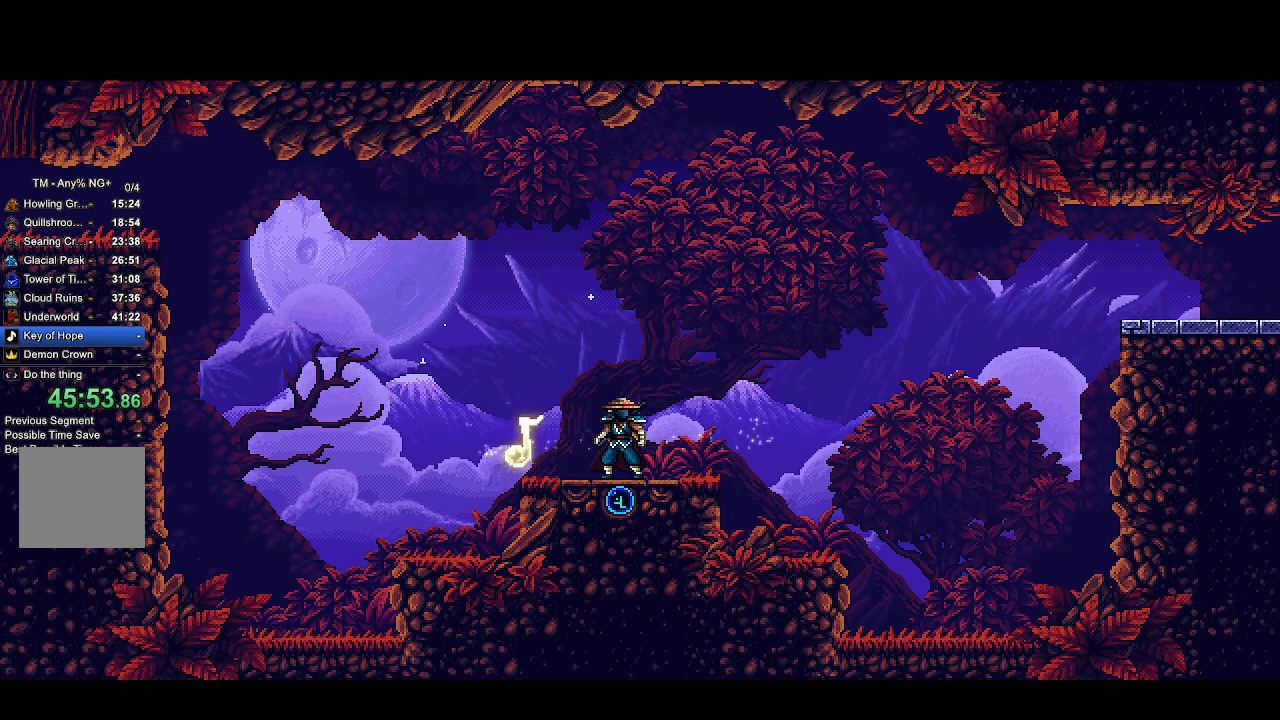
{"dt_ms": 500, "buttons": ["CROSS", "R2"], "left_stick": "center", "right_stick": "center", "events": []}
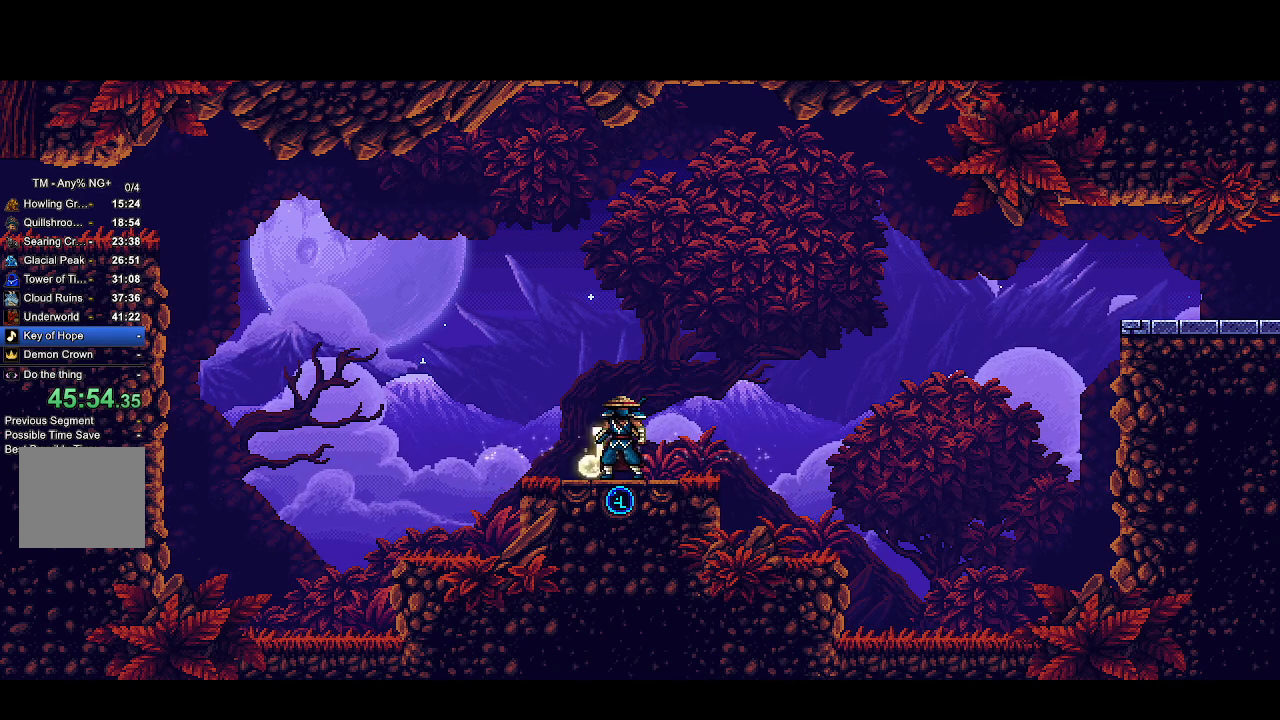
{"dt_ms": 500, "buttons": ["CROSS", "R2"], "left_stick": "center", "right_stick": "center", "events": []}
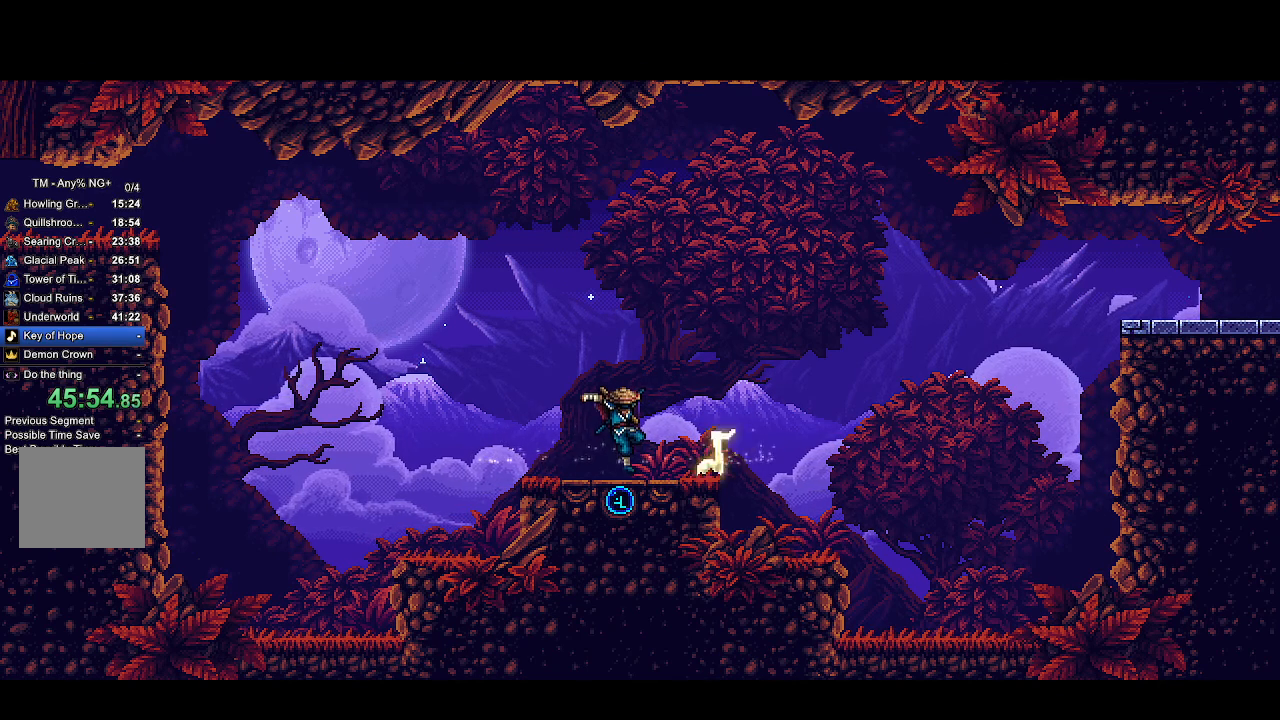
{"dt_ms": 500, "buttons": ["CROSS", "R2"], "left_stick": "center", "right_stick": "center", "events": []}
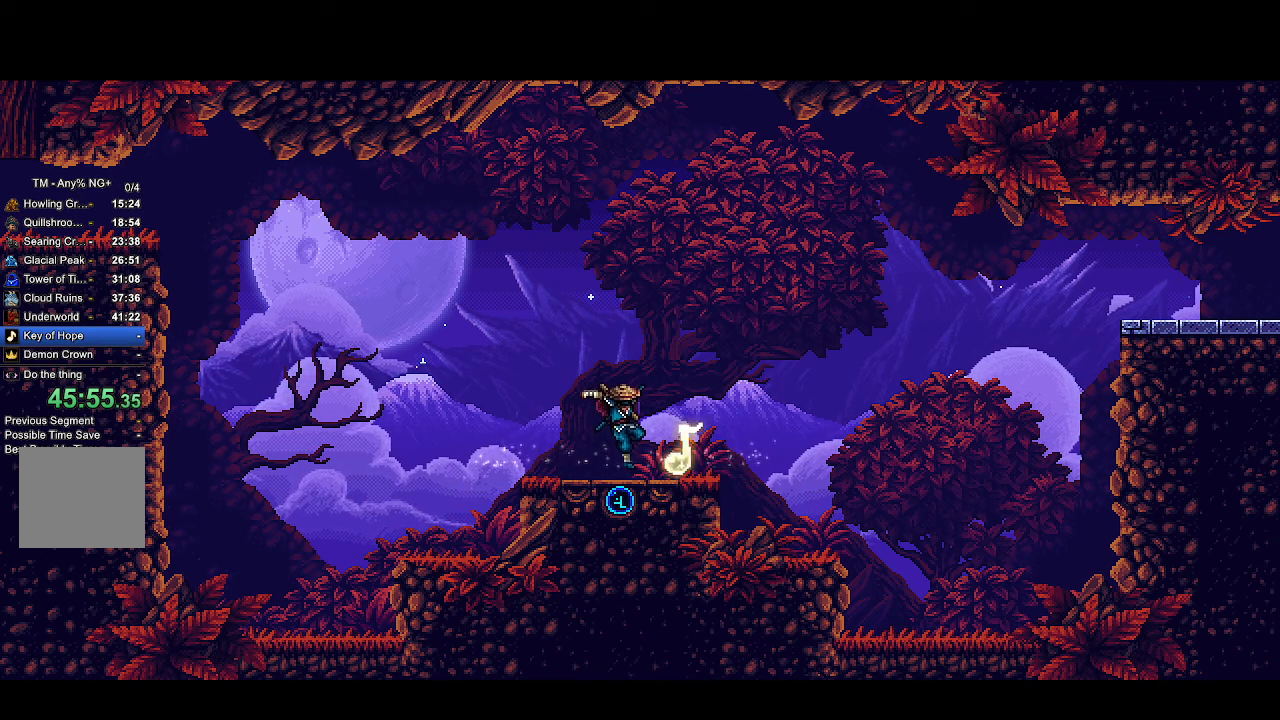
{"dt_ms": 500, "buttons": ["CROSS", "R2"], "left_stick": "center", "right_stick": "center", "events": []}
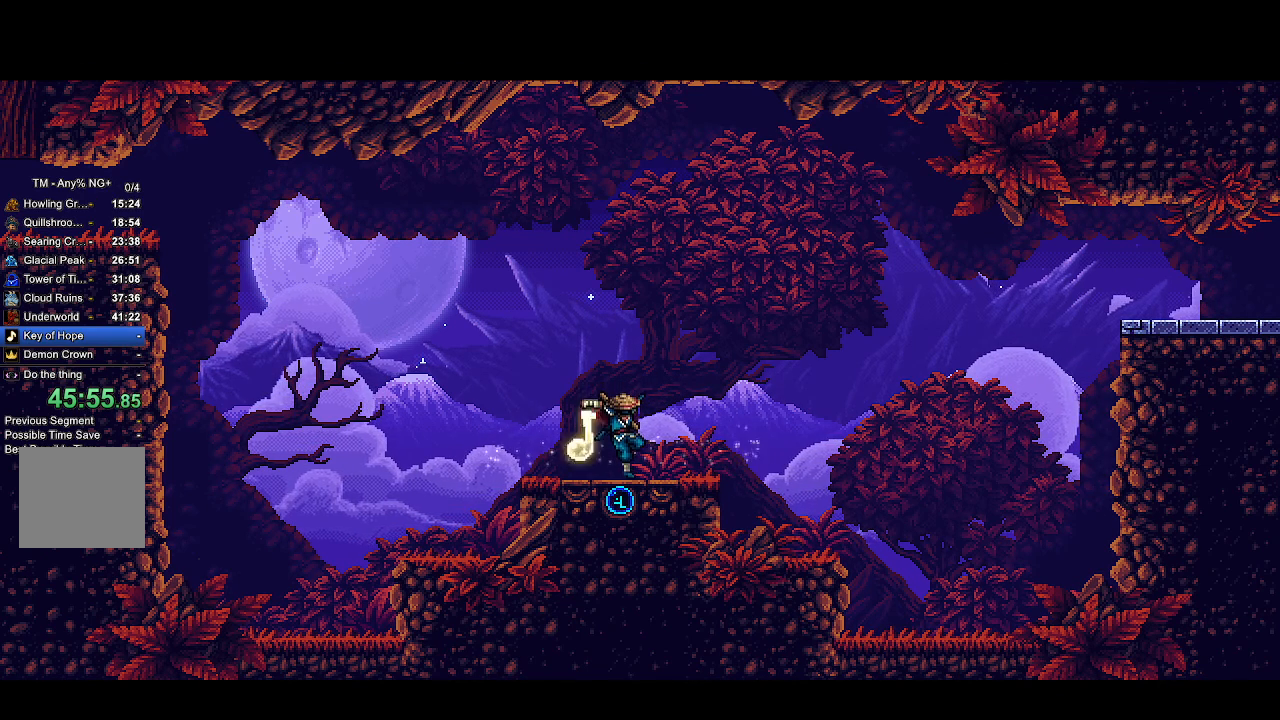
{"dt_ms": 500, "buttons": ["CROSS", "R2"], "left_stick": "center", "right_stick": "center", "events": []}
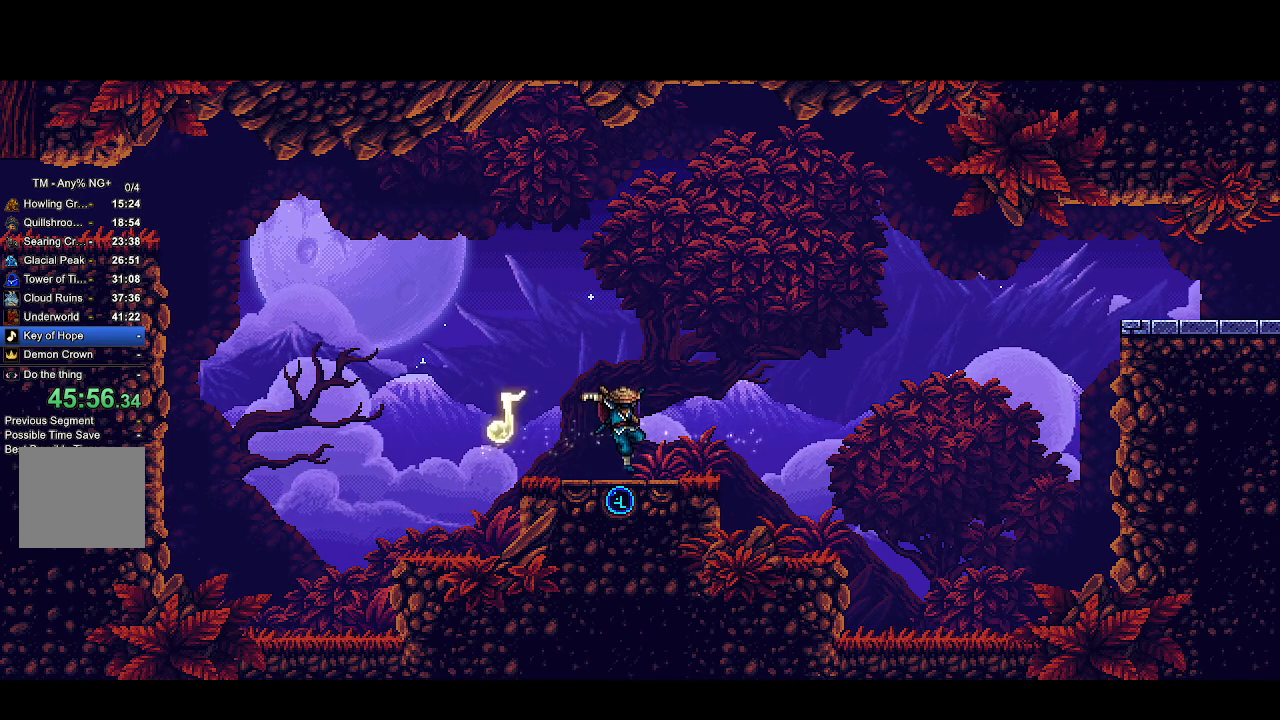
{"dt_ms": 500, "buttons": ["CROSS", "R2"], "left_stick": "center", "right_stick": "center", "events": []}
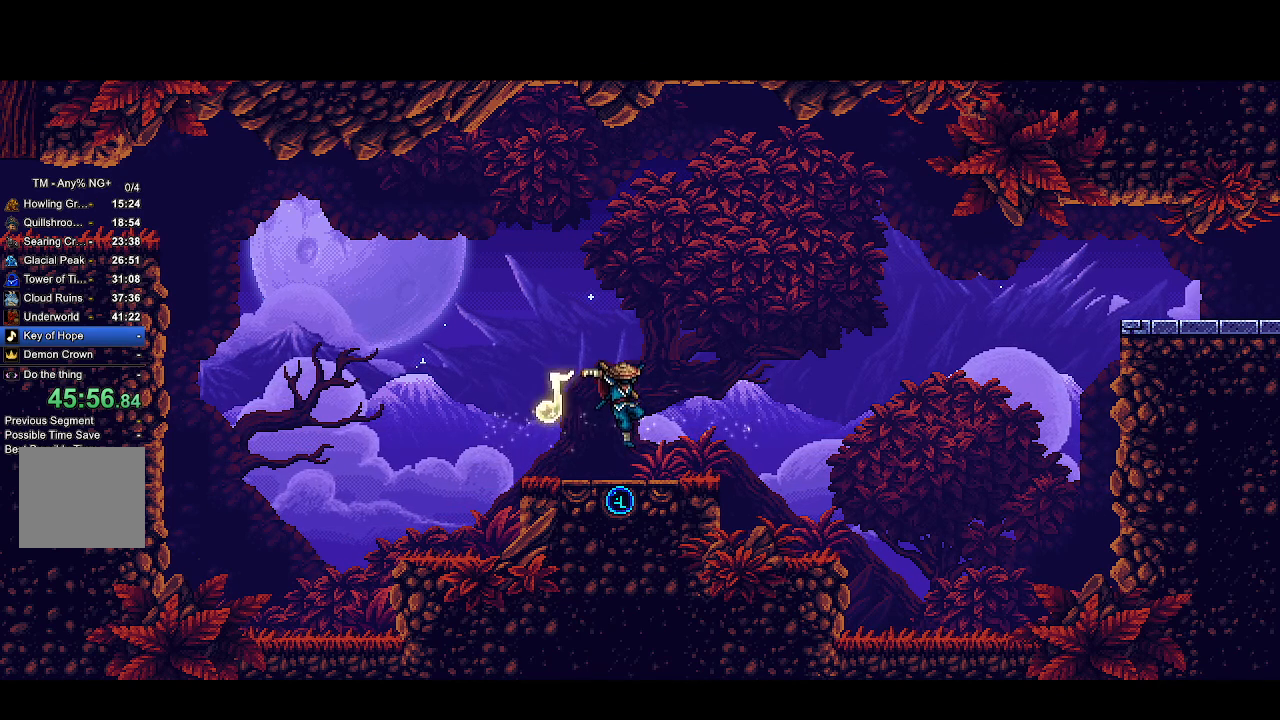
{"dt_ms": 500, "buttons": ["CROSS", "R2"], "left_stick": "center", "right_stick": "center", "events": []}
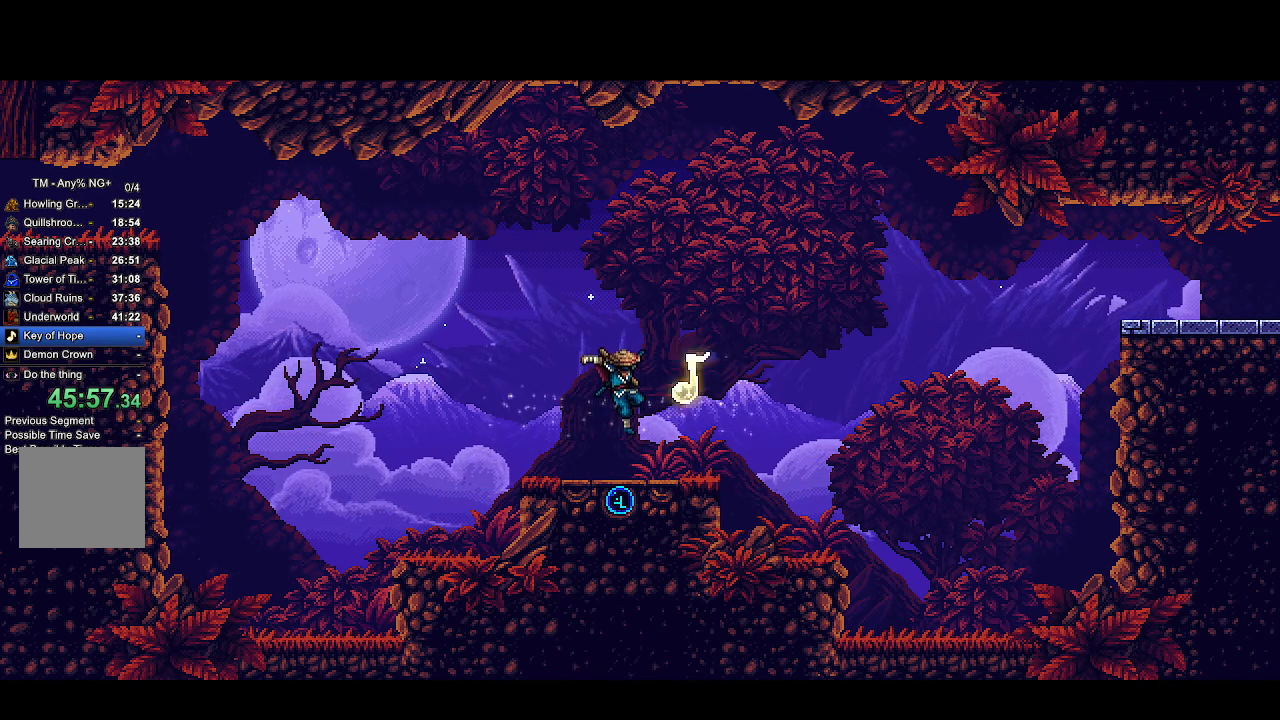
{"dt_ms": 500, "buttons": ["CROSS", "R2"], "left_stick": "center", "right_stick": "center", "events": []}
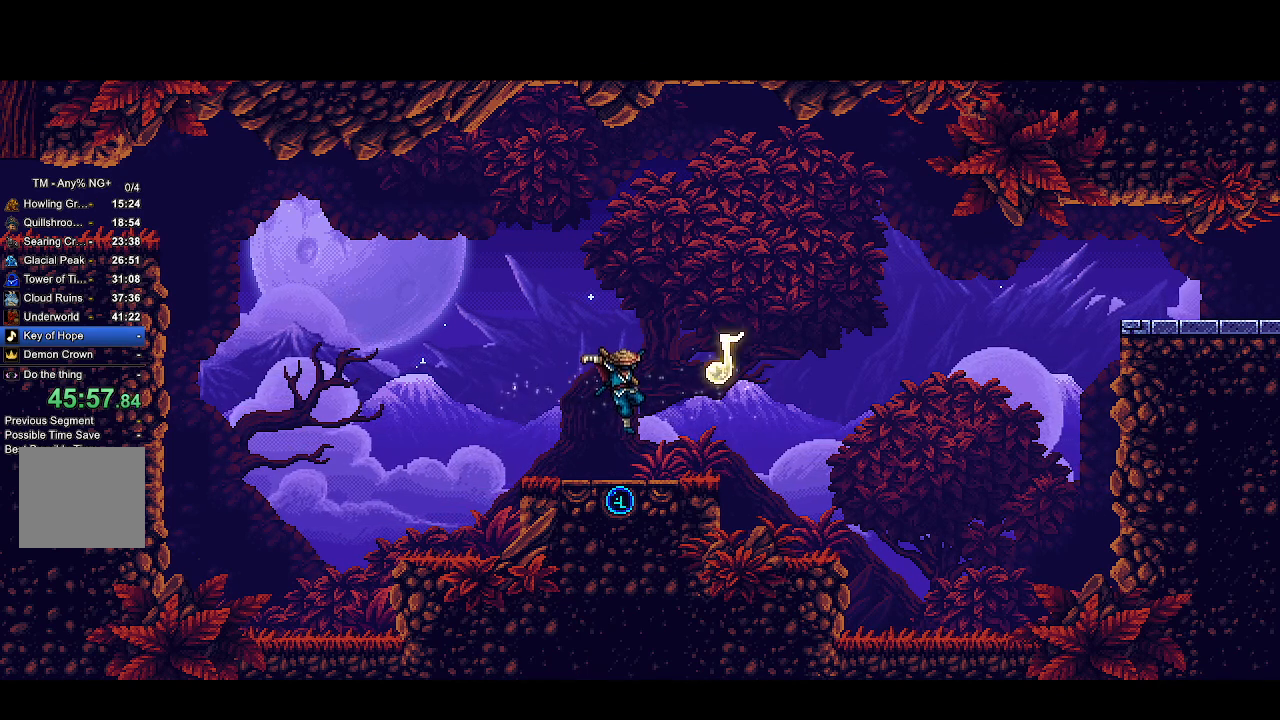
{"dt_ms": 500, "buttons": ["CROSS", "R2"], "left_stick": "center", "right_stick": "center", "events": []}
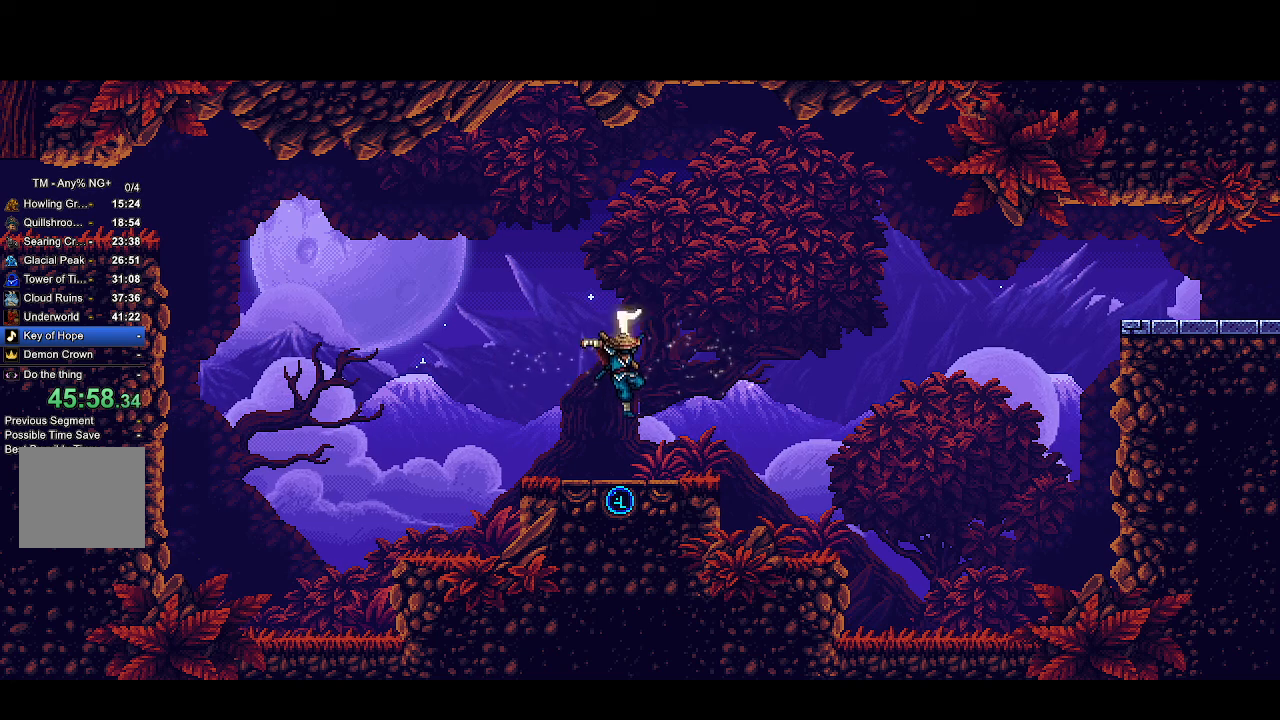
{"dt_ms": 500, "buttons": ["CROSS", "R2"], "left_stick": "center", "right_stick": "center", "events": []}
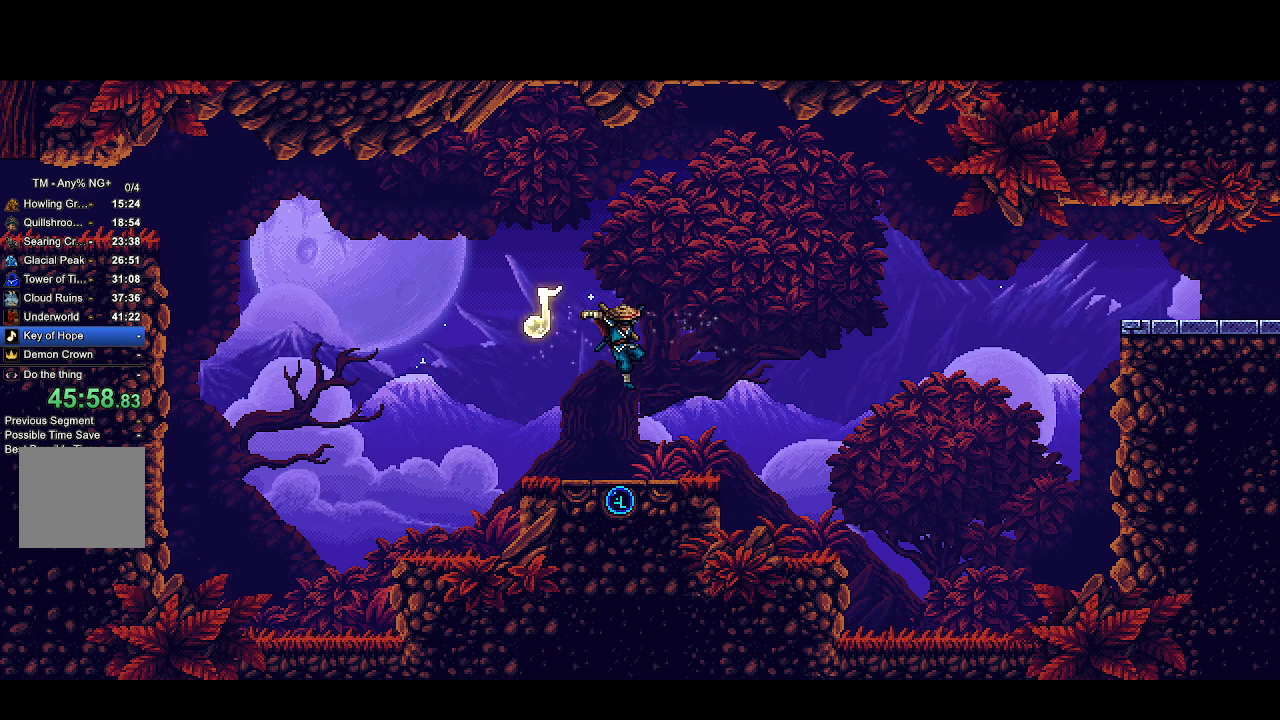
{"dt_ms": 500, "buttons": ["CROSS", "R2"], "left_stick": "center", "right_stick": "center", "events": []}
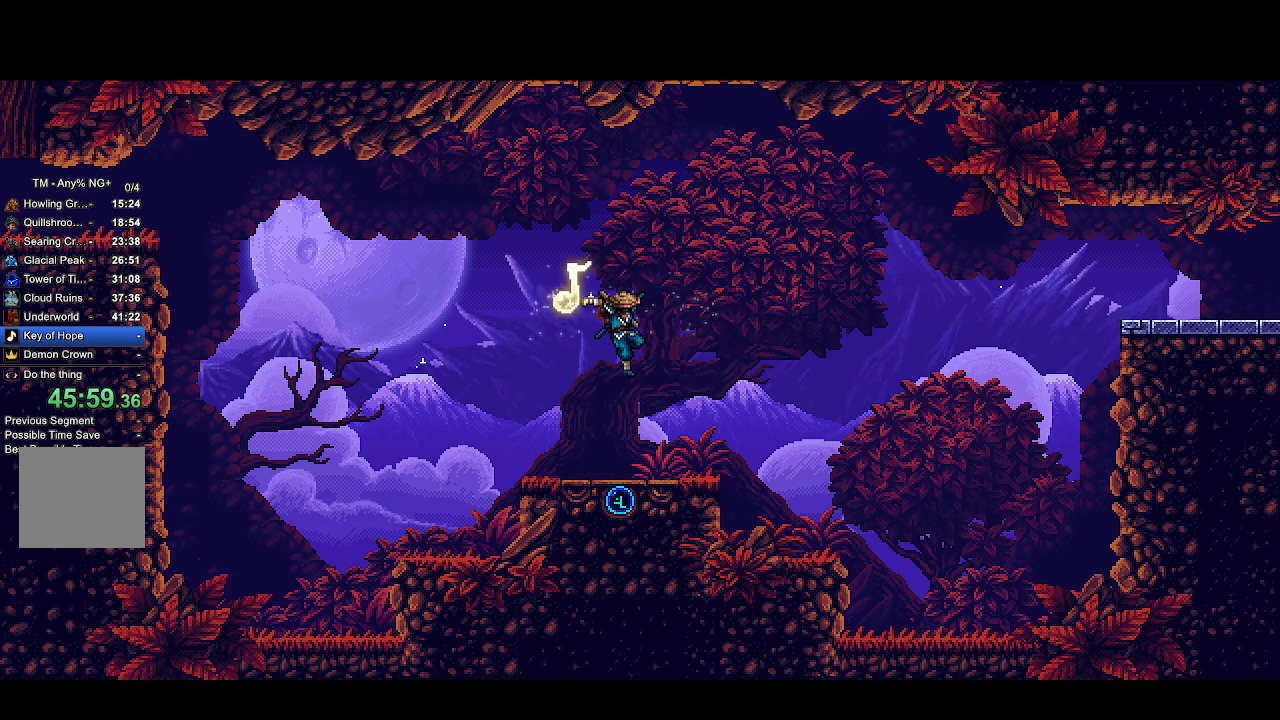
{"dt_ms": 500, "buttons": ["CROSS", "R2"], "left_stick": "center", "right_stick": "center", "events": []}
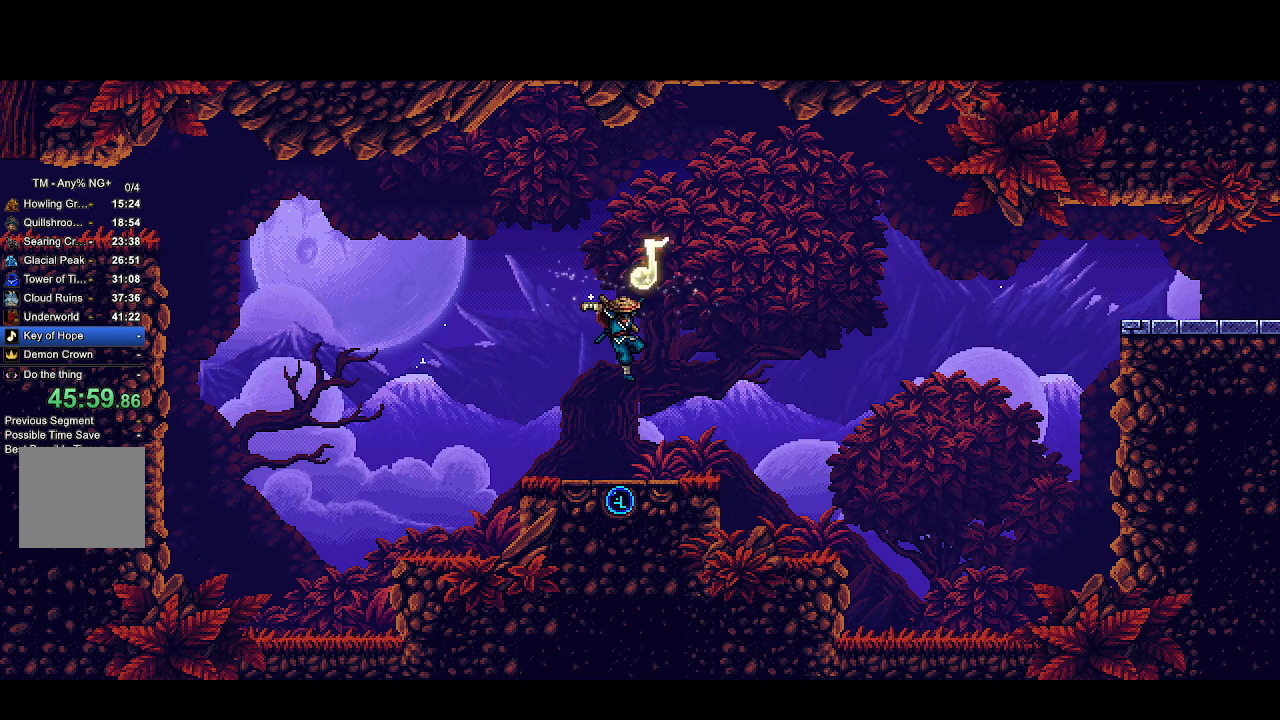
{"dt_ms": 500, "buttons": ["CROSS", "R2"], "left_stick": "center", "right_stick": "center", "events": []}
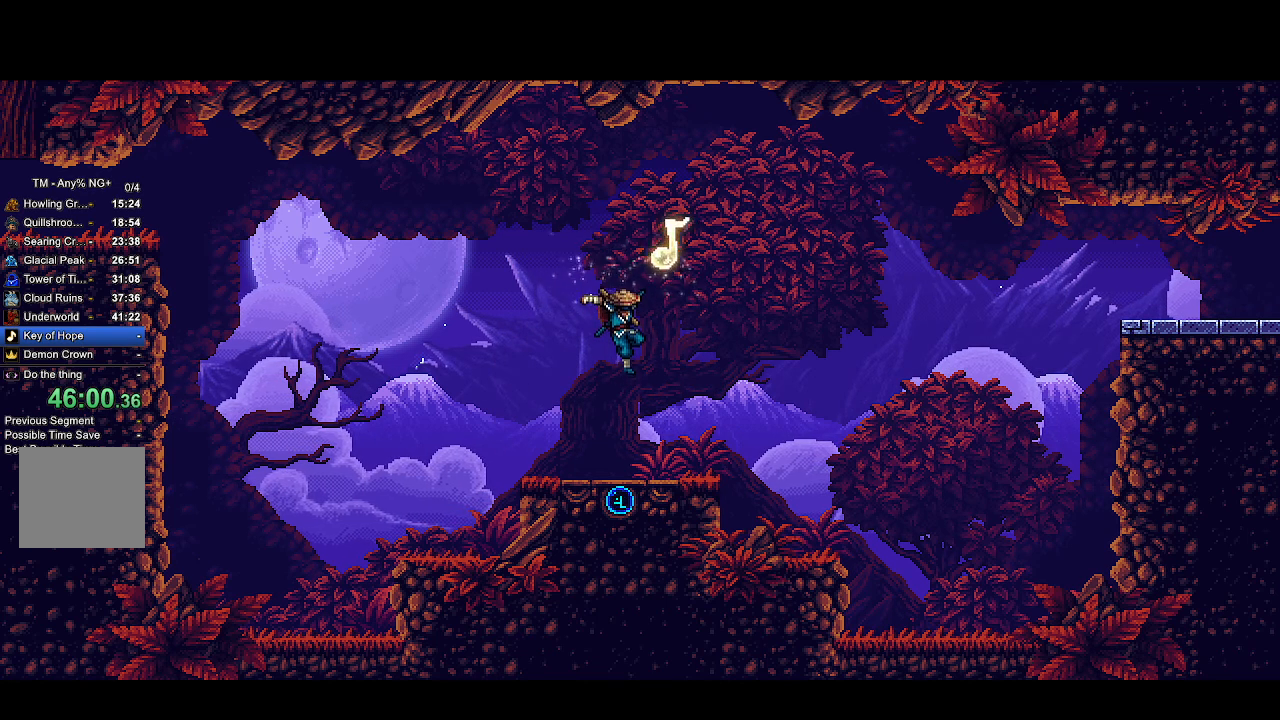
{"dt_ms": 500, "buttons": ["CROSS", "R2"], "left_stick": "center", "right_stick": "center", "events": []}
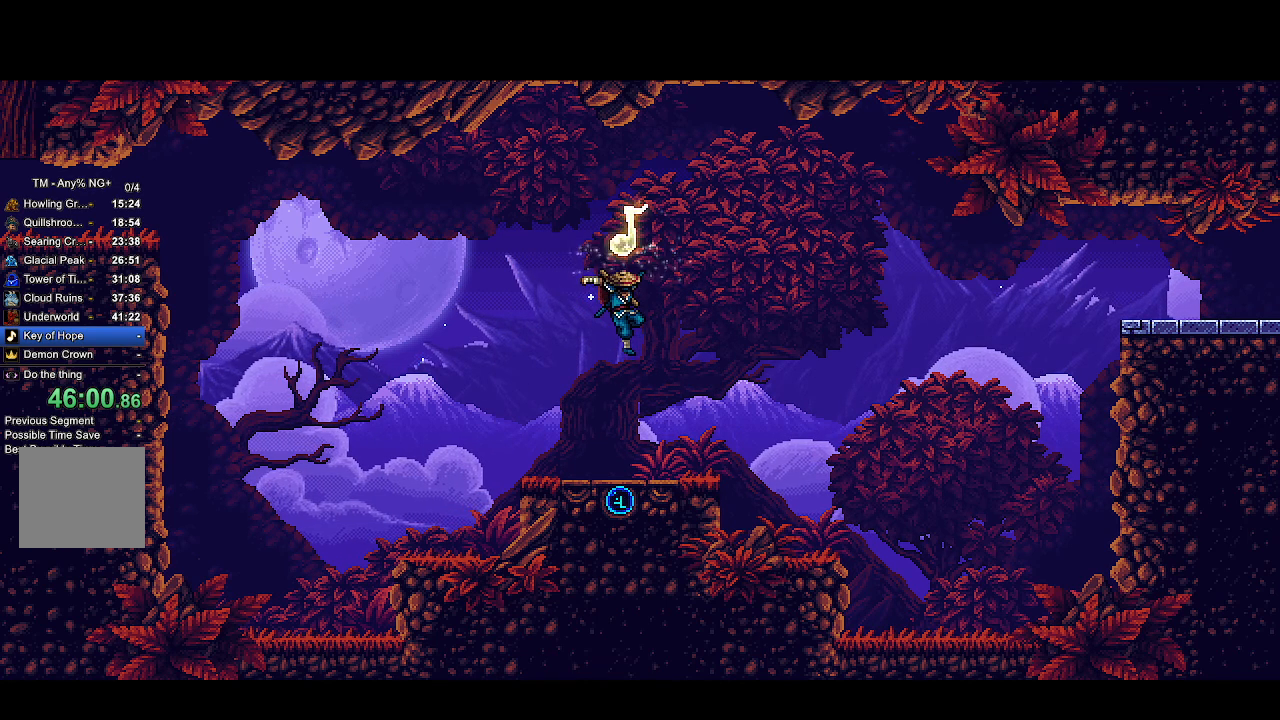
{"dt_ms": 500, "buttons": ["CROSS", "R2"], "left_stick": "center", "right_stick": "center", "events": []}
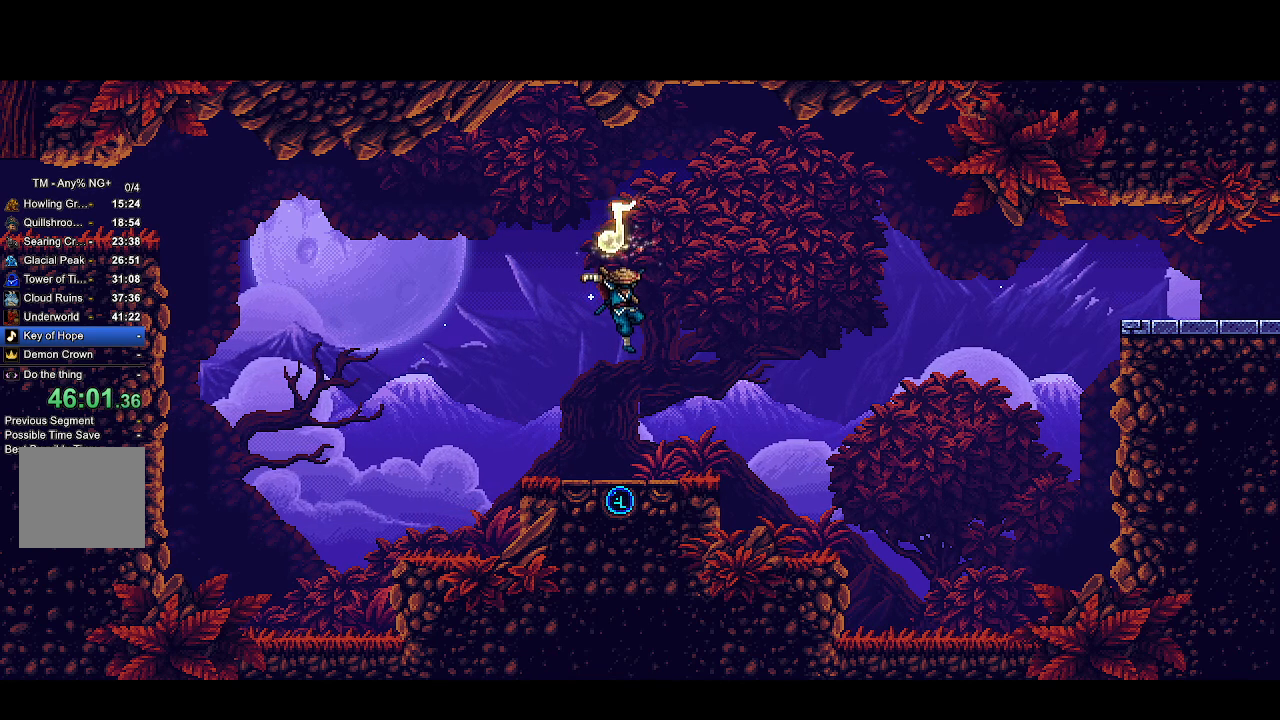
{"dt_ms": 500, "buttons": ["CROSS", "R2"], "left_stick": "center", "right_stick": "center", "events": []}